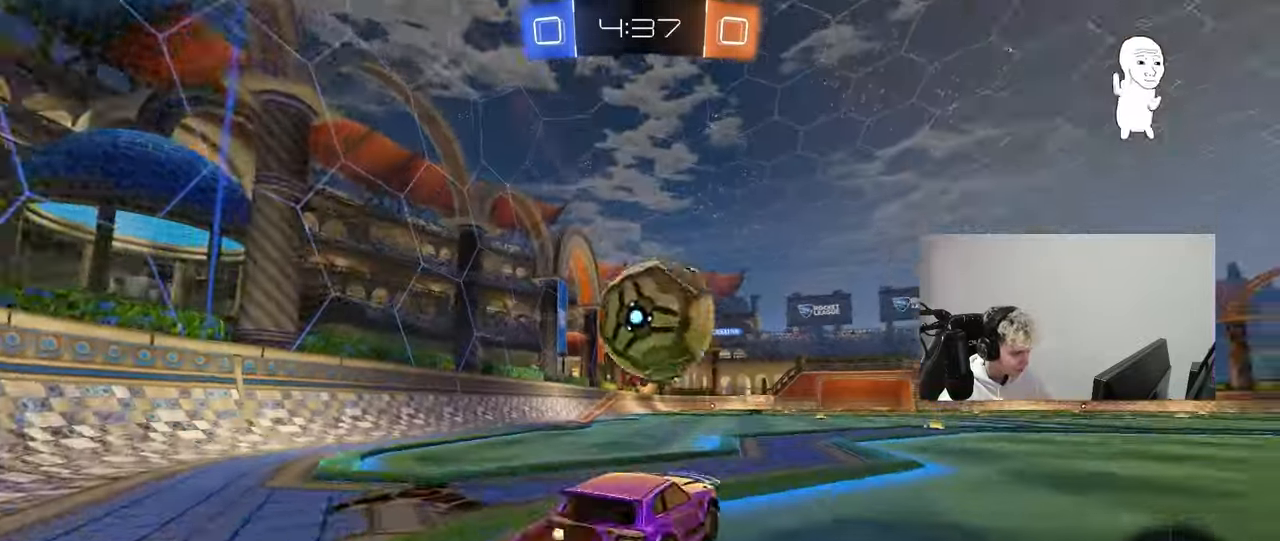
Gameplay with keyboard and mouse; each line is a JSON object with the keys and mouse buttons held at the frame after it. "events" lists presses ("down") and releases ("up") of "1", "2", "3", "4", "5", "a", "alt", "c", "caps_lock", "ctrl", "d", "e", "f", "g", "q", "r", "s", "shift", "space", "t", "tab", "v", "w", "x", "z", "mouse_left", "mouse_wheel" and "mouse_right" between this image and that frame as [ms after this image, input, new state], when the widget could be followed in between. "mouse_left", "mouse_wheel", "mouse_right" = the "left", "wheel", "right" buttons of the "mouse" list. No other keys are recorded. "wheel" means that the mouse wheel is clicked or scrolled. "mouse_move" is the direction in which the mouse moves at that frame (one of eight, or "still"), when it could be read.
{"keys": ["a", "shift"], "mouse": [], "mouse_move": "up", "events": [[33, "d", "down"], [83, "mouse_right", "up"], [133, "a", "down"], [133, "d", "up"], [133, "shift", "down"], [133, "w", "down"], [183, "mouse_right", "down"], [233, "s", "down"], [267, "w", "up"], [367, "mouse_right", "up"], [467, "s", "up"], [500, "mouse_left", "up"]]}
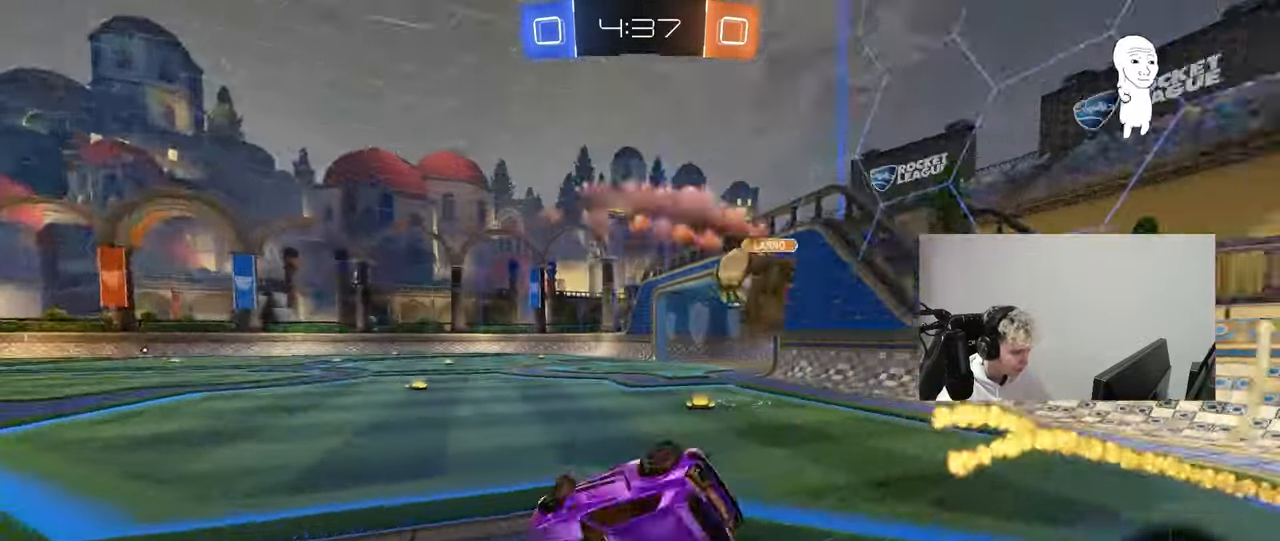
{"keys": ["a"], "mouse": [], "mouse_move": "still", "events": [[100, "s", "down"], [383, "s", "up"], [483, "shift", "up"]]}
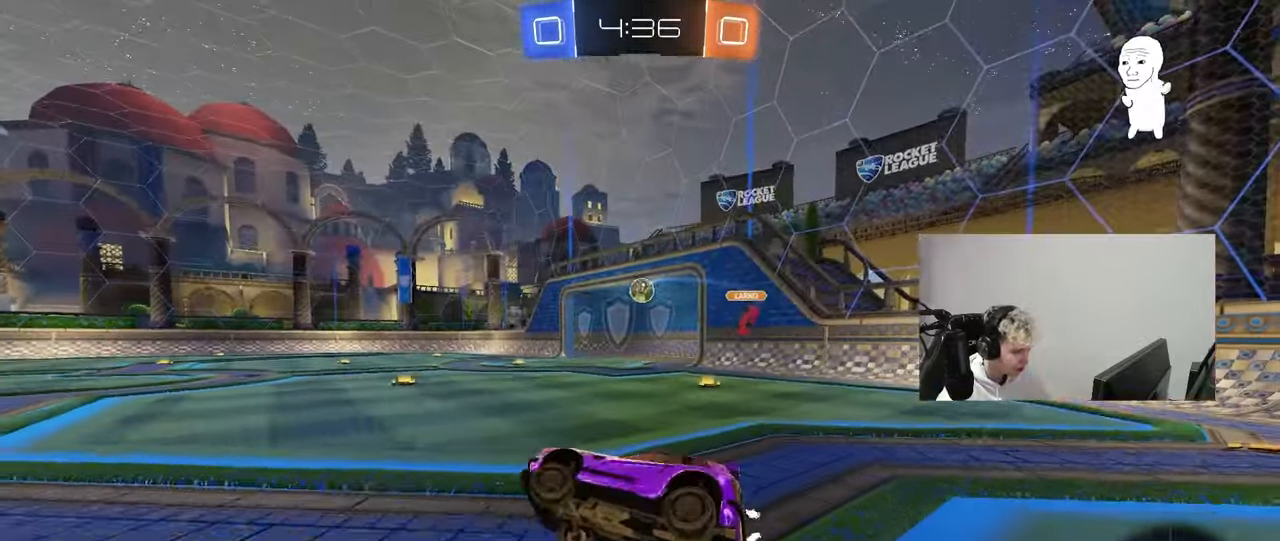
{"keys": ["a", "w"], "mouse": [], "mouse_move": "still", "events": [[17, "w", "down"], [300, "shift", "down"], [450, "shift", "up"]]}
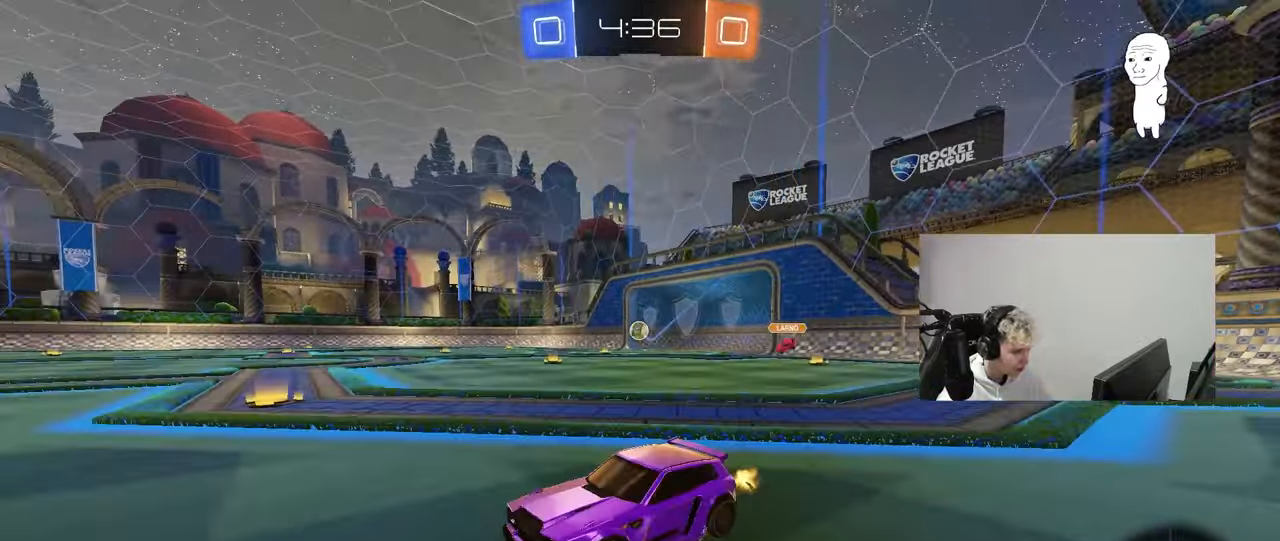
{"keys": ["a", "shift", "w"], "mouse": [], "mouse_move": "still", "events": [[467, "shift", "down"]]}
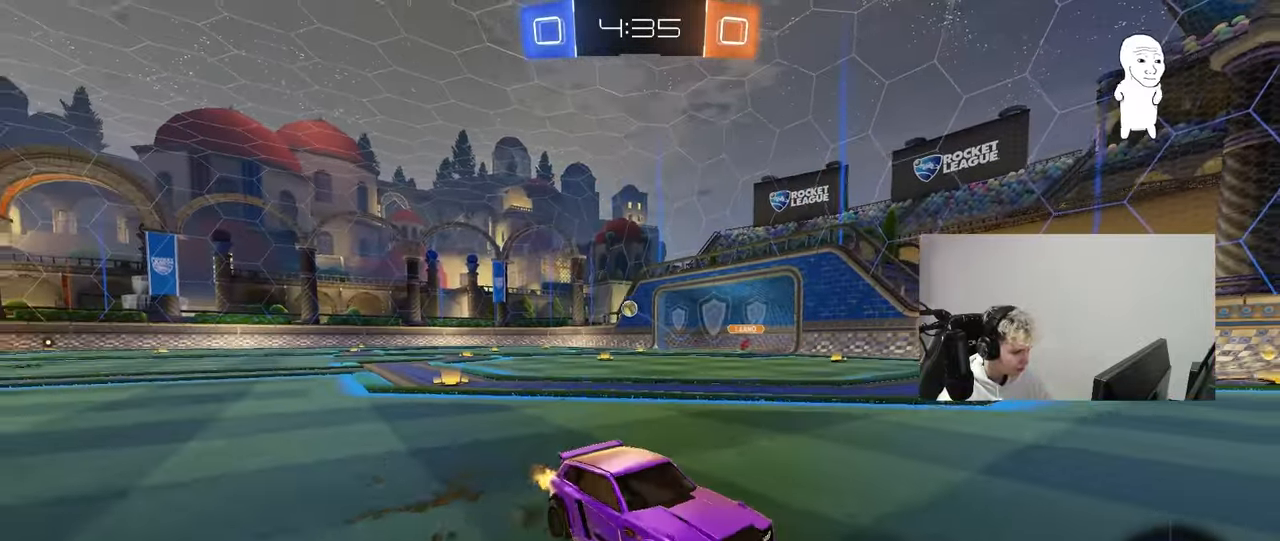
{"keys": ["a", "w"], "mouse": [], "mouse_move": "still", "events": [[17, "shift", "up"]]}
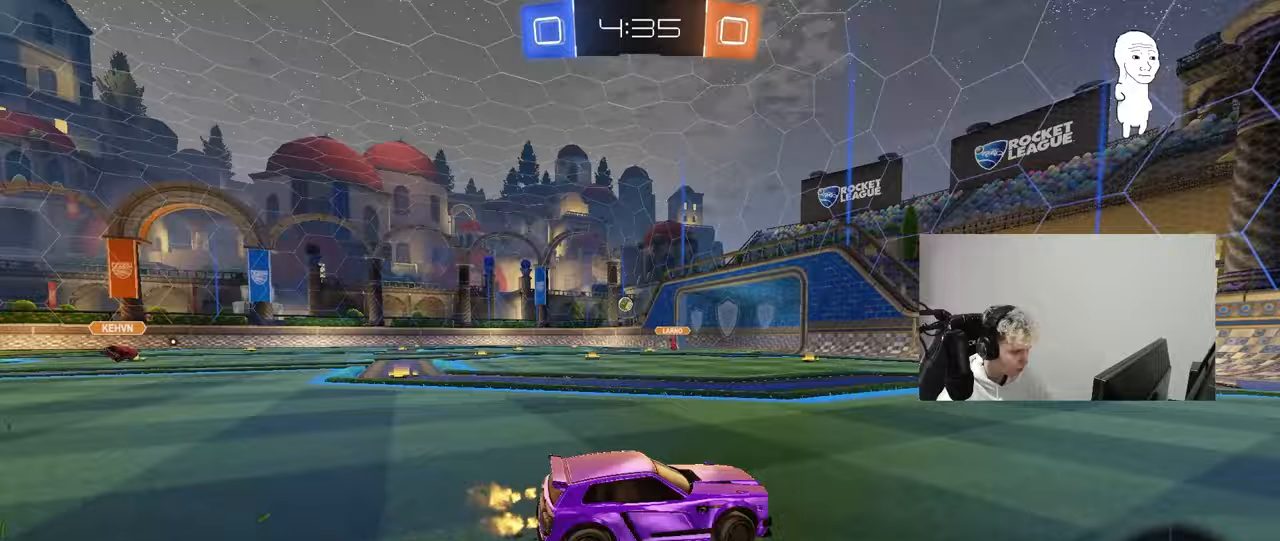
{"keys": ["a", "shift", "space"], "mouse": [], "mouse_move": "still", "events": [[33, "a", "up"], [33, "mouse_right", "down"], [117, "a", "down"], [117, "mouse_right", "up"], [117, "shift", "down"], [167, "mouse_right", "down"], [217, "w", "up"], [267, "mouse_right", "up"], [267, "s", "down"], [450, "space", "down"], [500, "s", "up"]]}
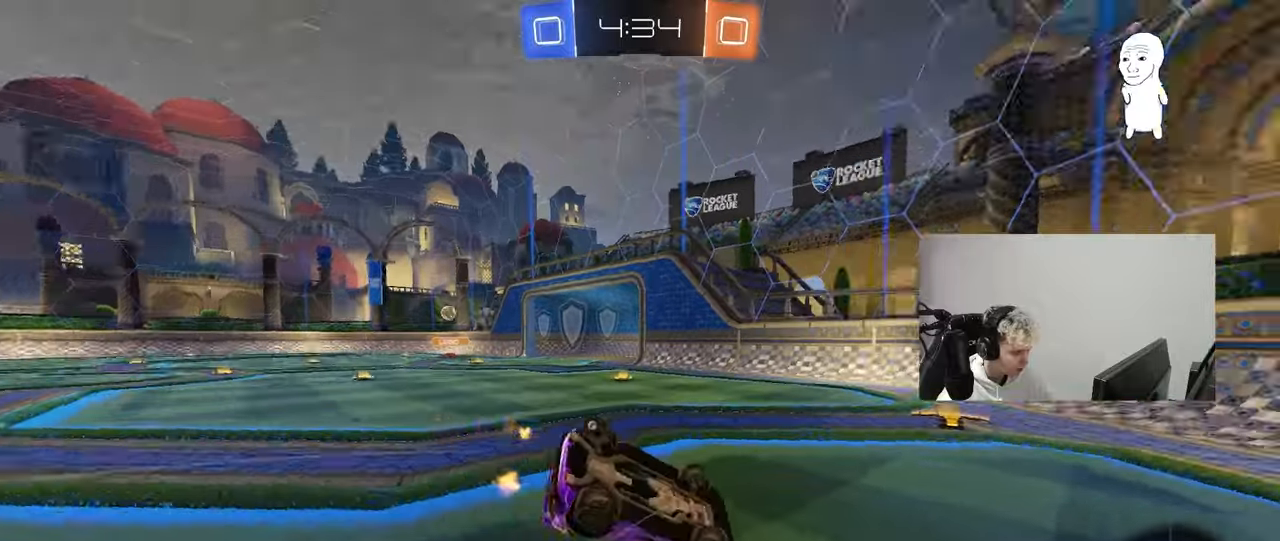
{"keys": ["a", "space"], "mouse": [], "mouse_move": "still", "events": [[133, "mouse_left", "down"], [133, "s", "down"], [133, "space", "up"], [317, "s", "up"], [417, "shift", "up"], [467, "mouse_left", "up"], [467, "space", "down"]]}
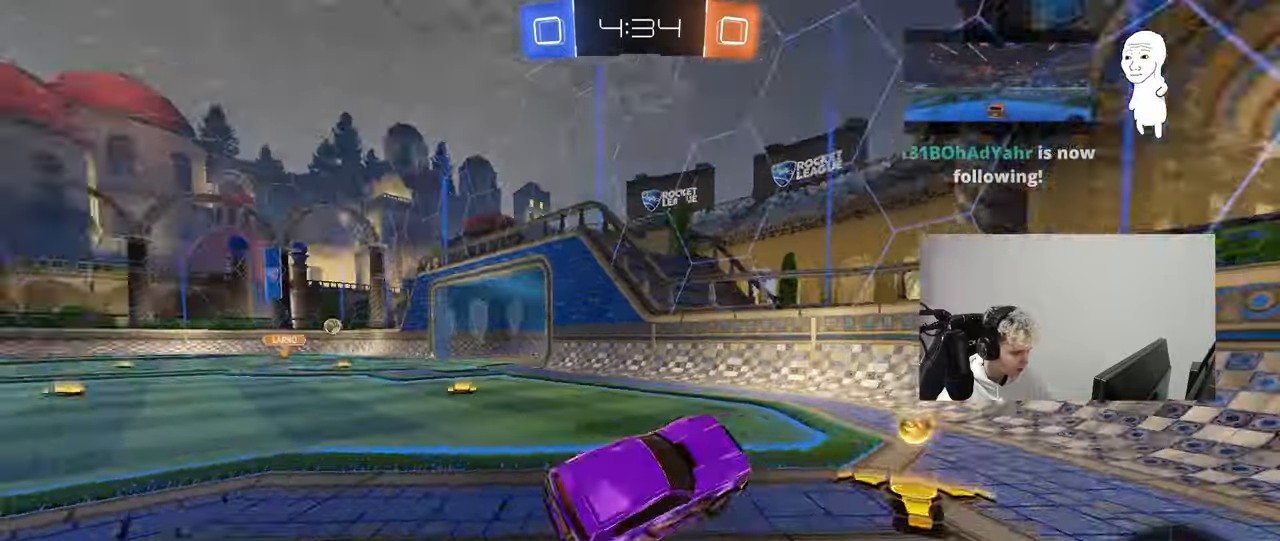
{"keys": ["a", "w"], "mouse": ["left"], "mouse_move": "still", "events": [[17, "w", "down"], [100, "space", "up"], [150, "mouse_left", "down"]]}
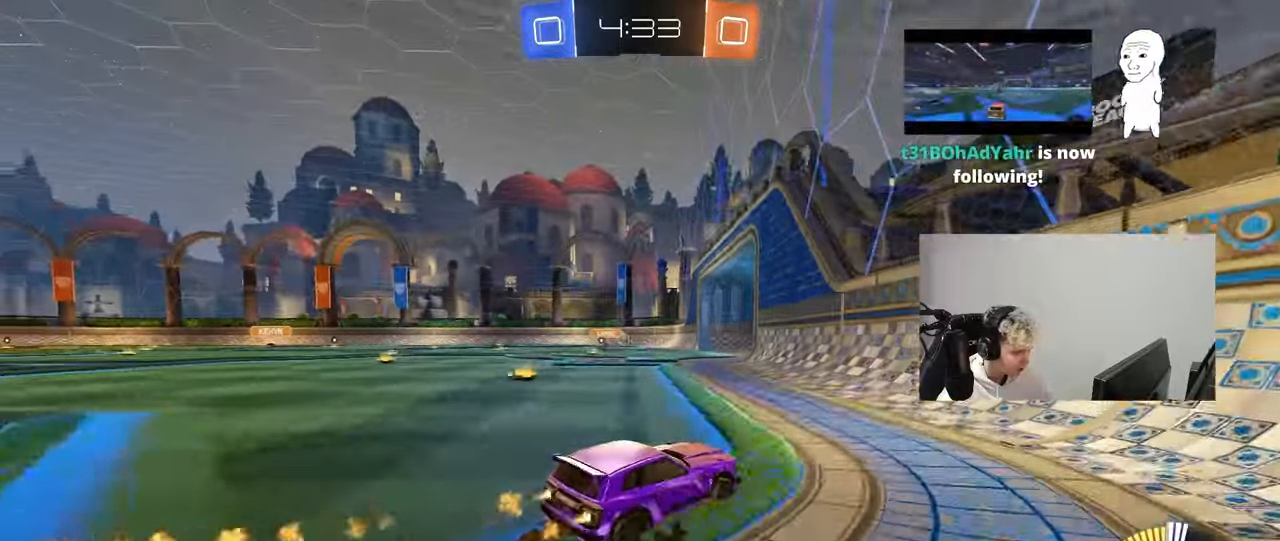
{"keys": ["a", "w"], "mouse": ["left"], "mouse_move": "still", "events": [[217, "a", "up"], [350, "a", "down"], [350, "mouse_left", "up"], [500, "mouse_left", "down"]]}
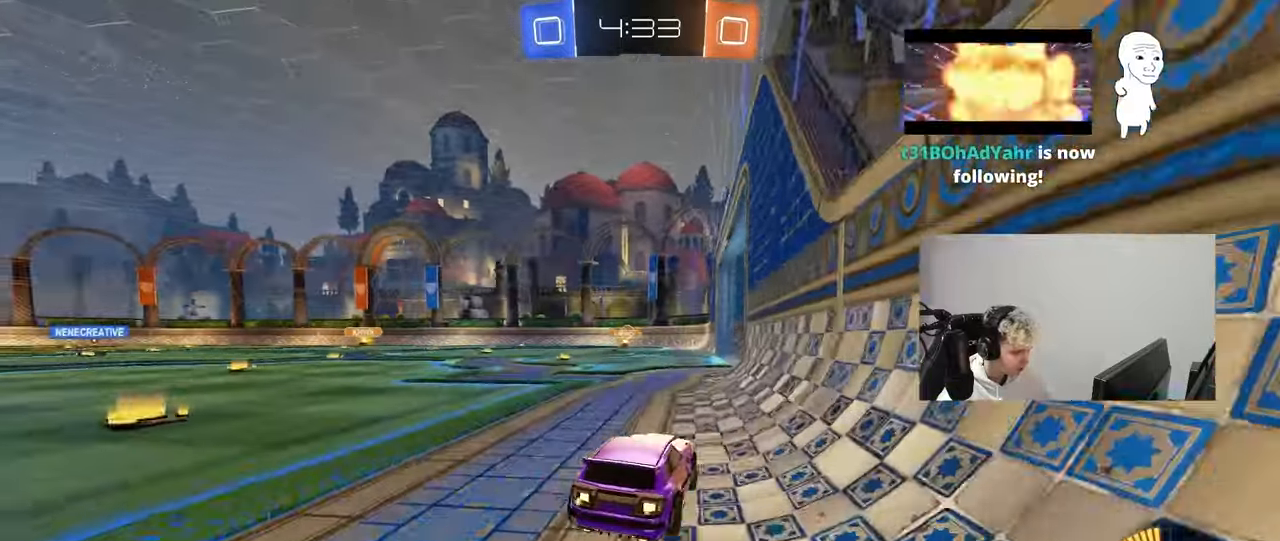
{"keys": [], "mouse": [], "mouse_move": "still", "events": [[33, "a", "up"], [183, "mouse_left", "up"], [417, "w", "up"]]}
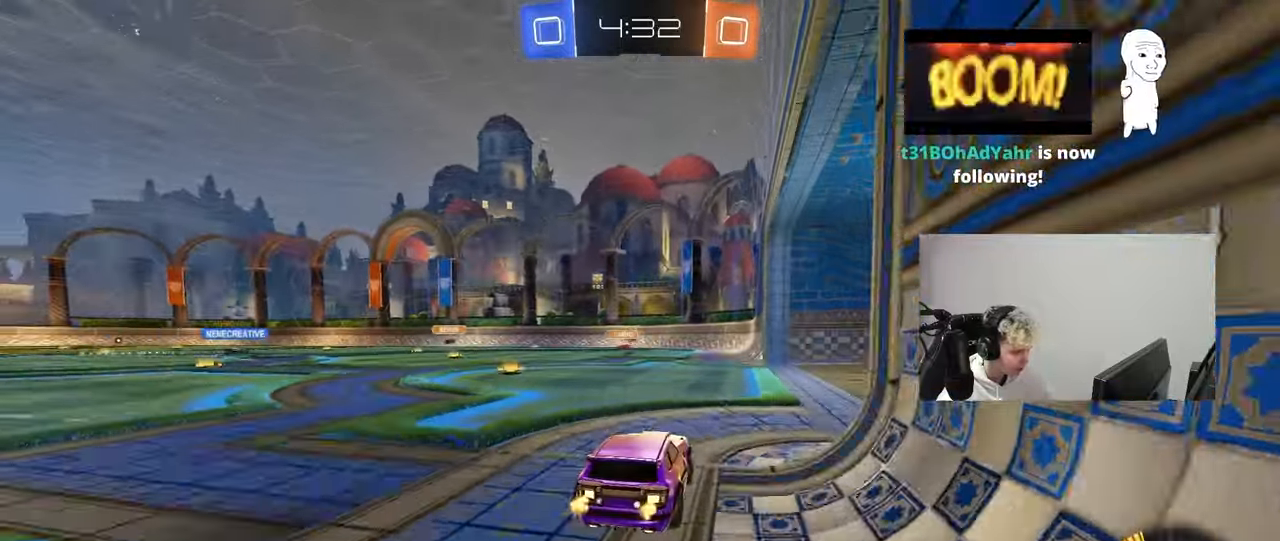
{"keys": ["a", "w"], "mouse": [], "mouse_move": "still", "events": [[50, "d", "down"], [50, "s", "down"], [233, "s", "up"], [333, "d", "up"], [433, "a", "down"], [433, "w", "down"]]}
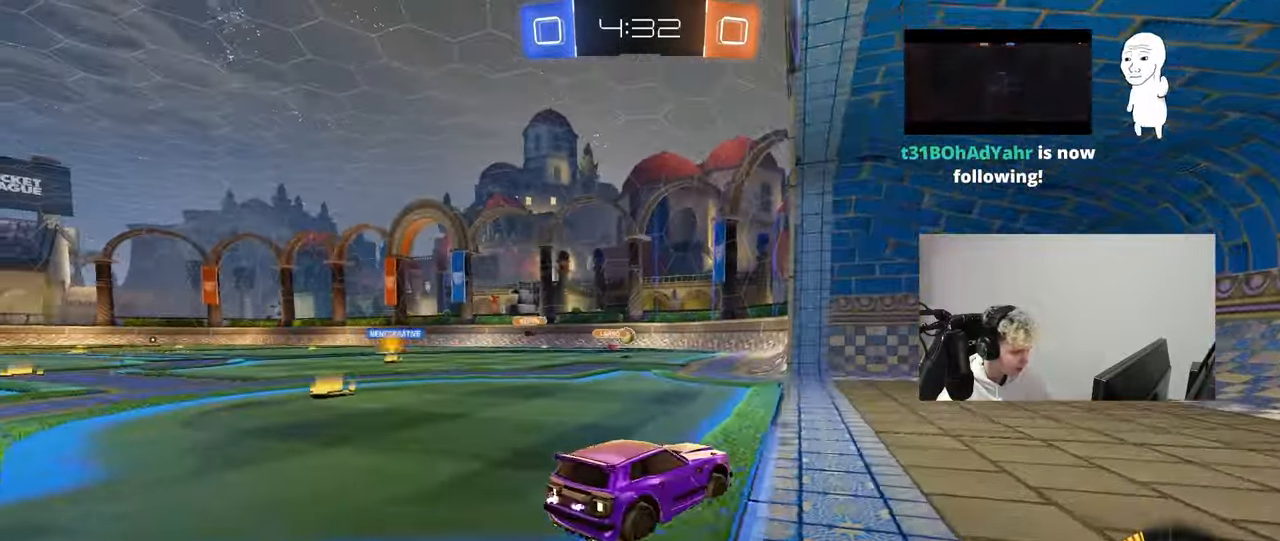
{"keys": ["d", "w"], "mouse": [], "mouse_move": "still", "events": [[167, "a", "up"], [300, "a", "down"], [450, "a", "up"], [500, "d", "down"]]}
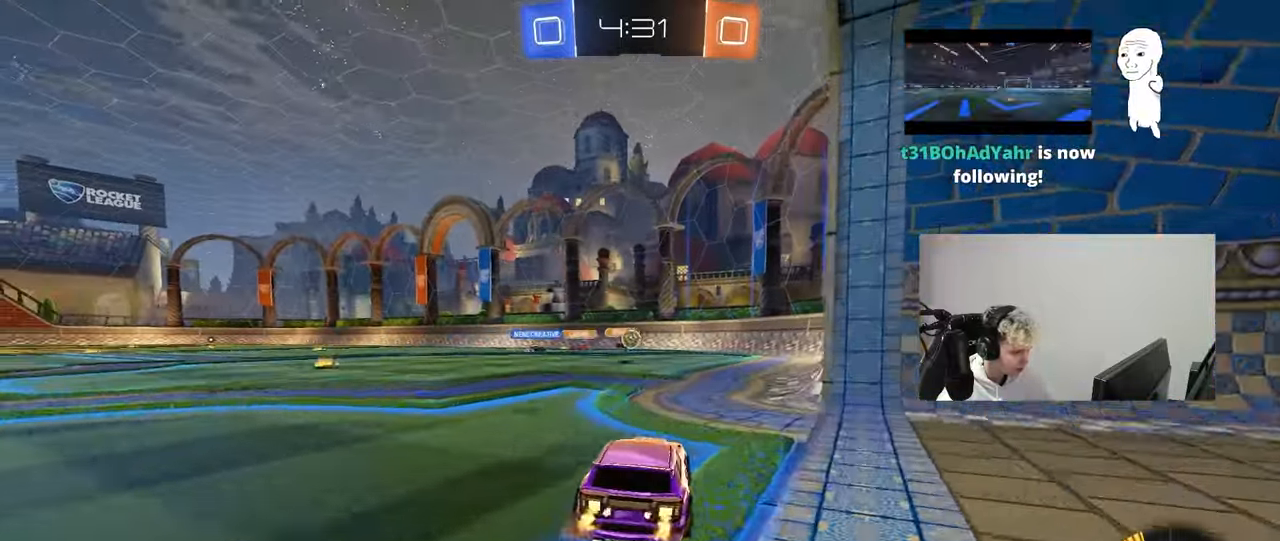
{"keys": ["a", "s"], "mouse": [], "mouse_move": "still", "events": [[83, "d", "up"], [83, "w", "up"], [233, "a", "down"], [267, "a", "up"], [267, "d", "down"], [317, "a", "down"], [317, "s", "down"], [367, "d", "up"]]}
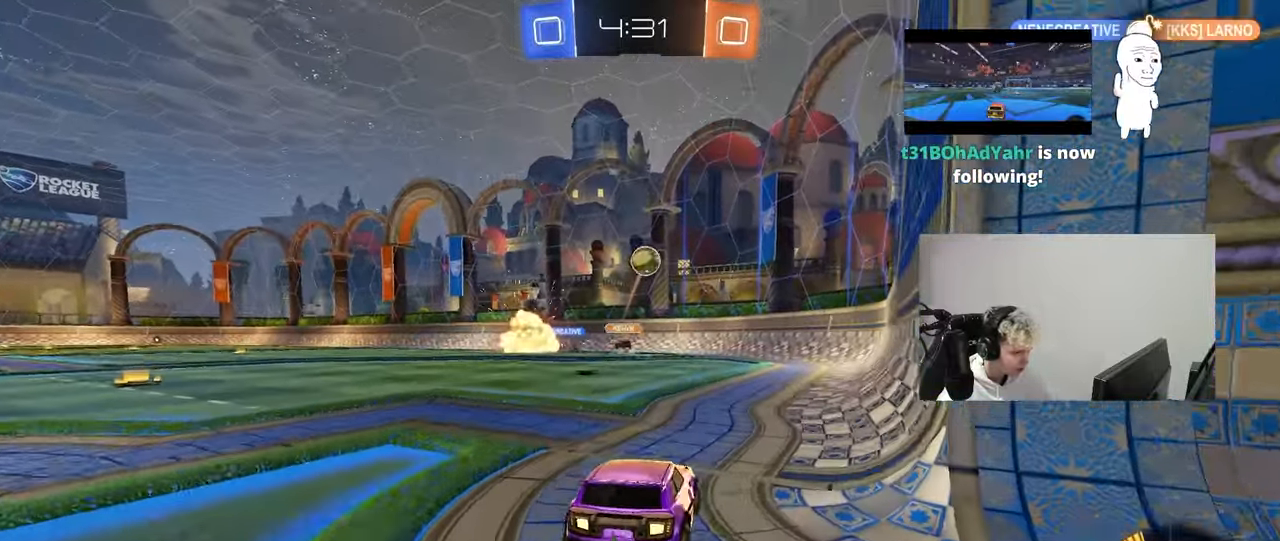
{"keys": ["d", "s"], "mouse": ["left", "right"], "mouse_move": "down-left", "events": [[50, "mouse_right", "down"], [250, "shift", "down"], [333, "a", "up"], [333, "mouse_left", "down"], [333, "mouse_right", "up"], [333, "s", "up"], [333, "shift", "up"], [383, "mouse_right", "down"], [433, "d", "down"], [433, "s", "down"]]}
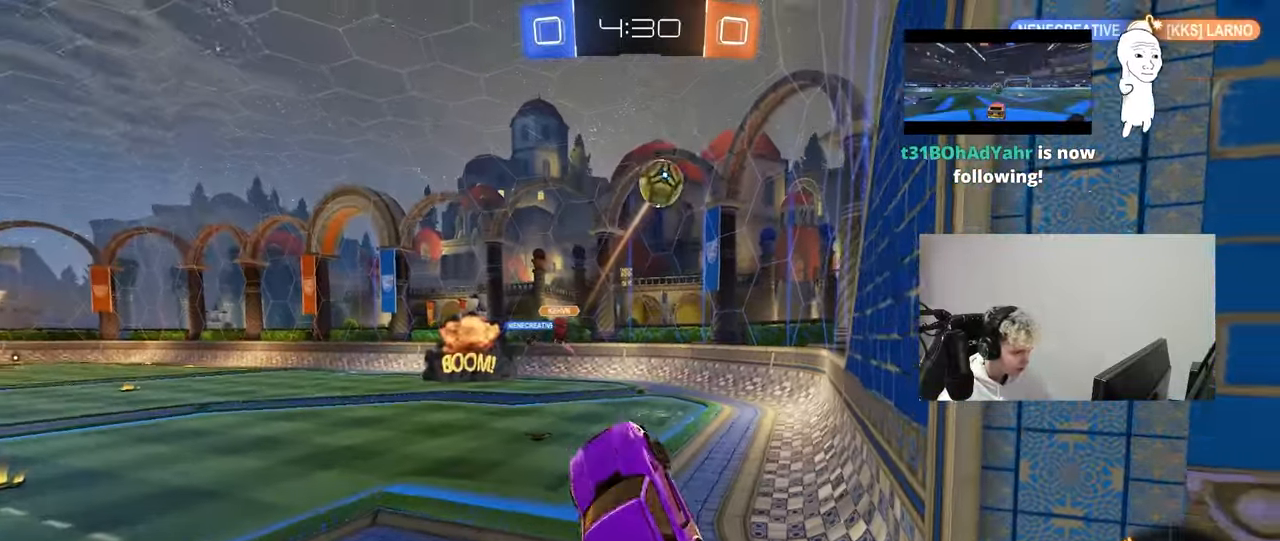
{"keys": ["a", "w"], "mouse": ["left"], "mouse_move": "still", "events": [[17, "s", "up"], [67, "mouse_right", "up"], [167, "d", "up"], [217, "a", "down"], [217, "w", "down"], [350, "a", "up"], [350, "d", "down"], [350, "w", "up"], [450, "a", "down"], [450, "d", "up"], [450, "w", "down"]]}
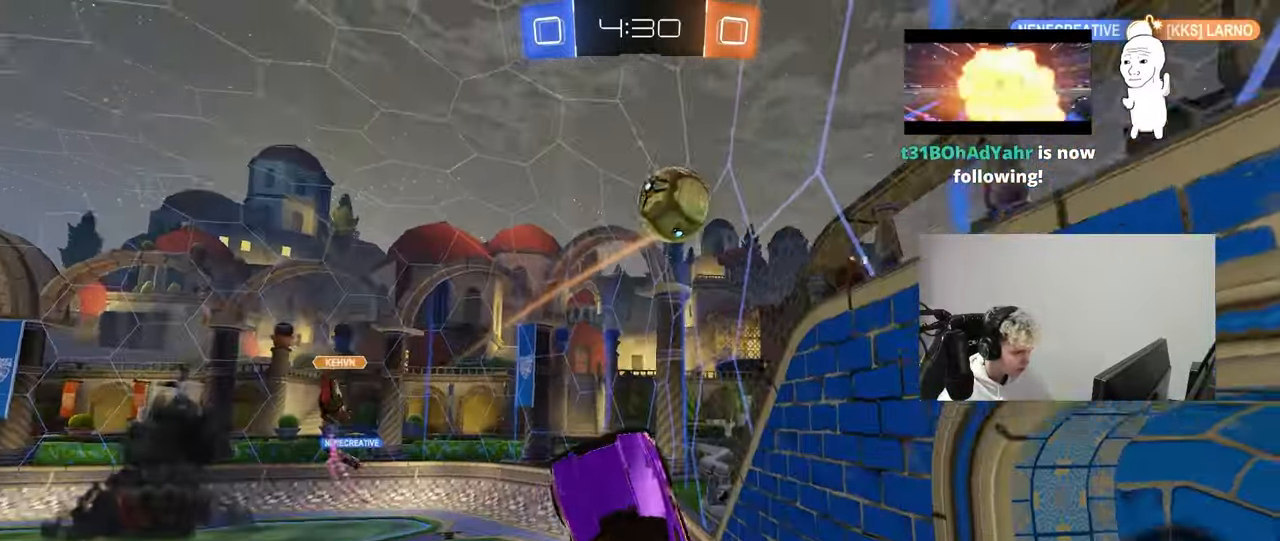
{"keys": ["a"], "mouse": ["left"], "mouse_move": "still", "events": [[83, "a", "up"], [83, "d", "down"], [133, "w", "up"], [183, "d", "up"], [217, "w", "down"], [267, "d", "down"], [367, "d", "up"], [367, "w", "up"], [417, "a", "down"]]}
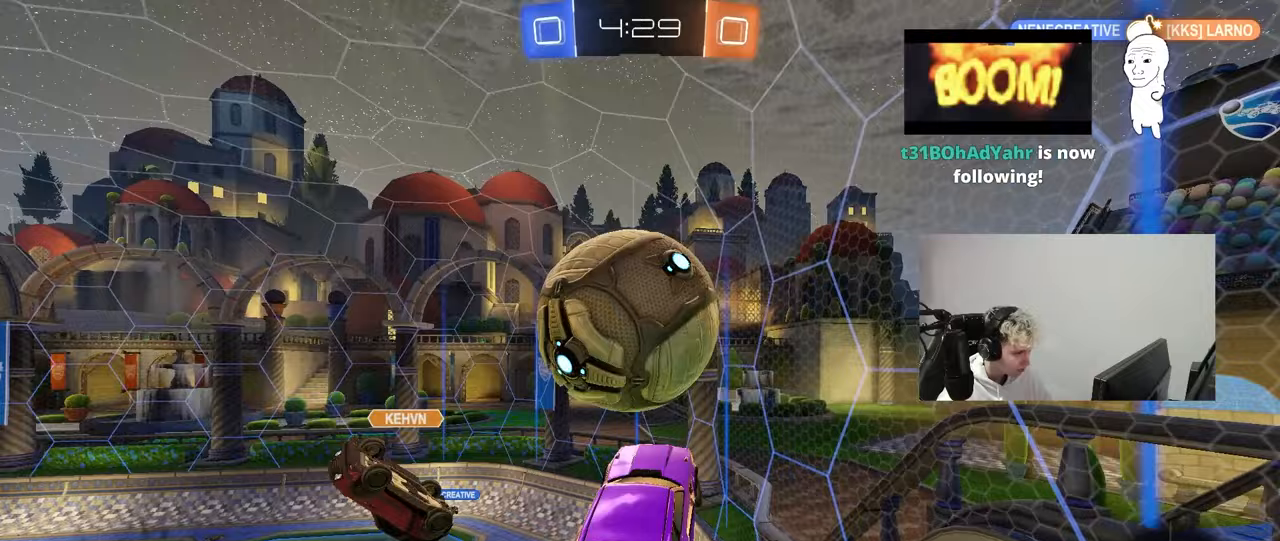
{"keys": ["d"], "mouse": [], "mouse_move": "up", "events": [[17, "w", "down"], [50, "mouse_left", "up"], [50, "shift", "down"], [200, "w", "up"], [283, "s", "down"], [433, "shift", "up"], [483, "a", "up"], [483, "d", "down"], [483, "s", "up"]]}
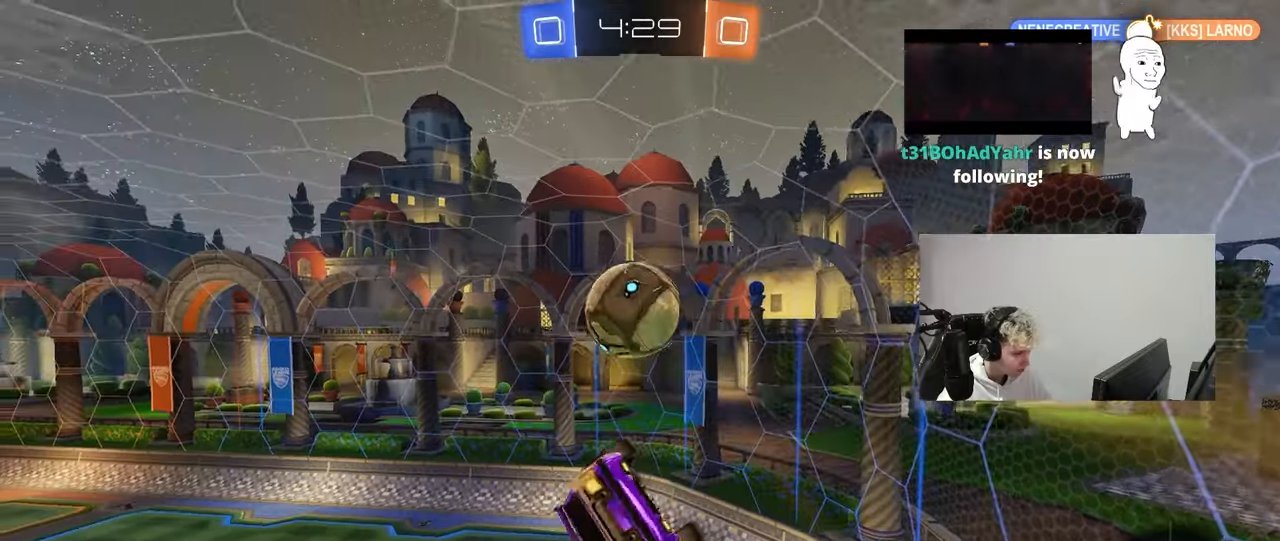
{"keys": ["a", "q", "space"], "mouse": ["left"], "mouse_move": "still", "events": [[17, "s", "down"], [117, "q", "down"], [250, "s", "up"], [350, "a", "down"], [450, "d", "up"], [450, "mouse_left", "down"], [450, "space", "down"]]}
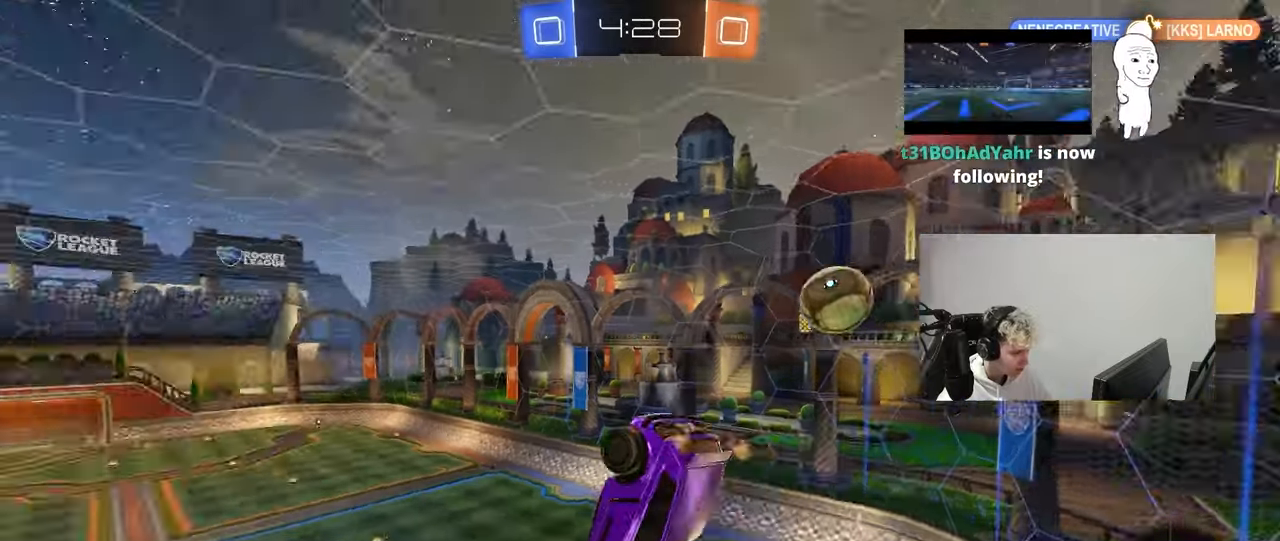
{"keys": [], "mouse": [], "mouse_move": "still", "events": [[133, "mouse_left", "up"], [133, "space", "up"], [183, "s", "down"], [317, "a", "up"], [317, "q", "up"], [317, "s", "up"]]}
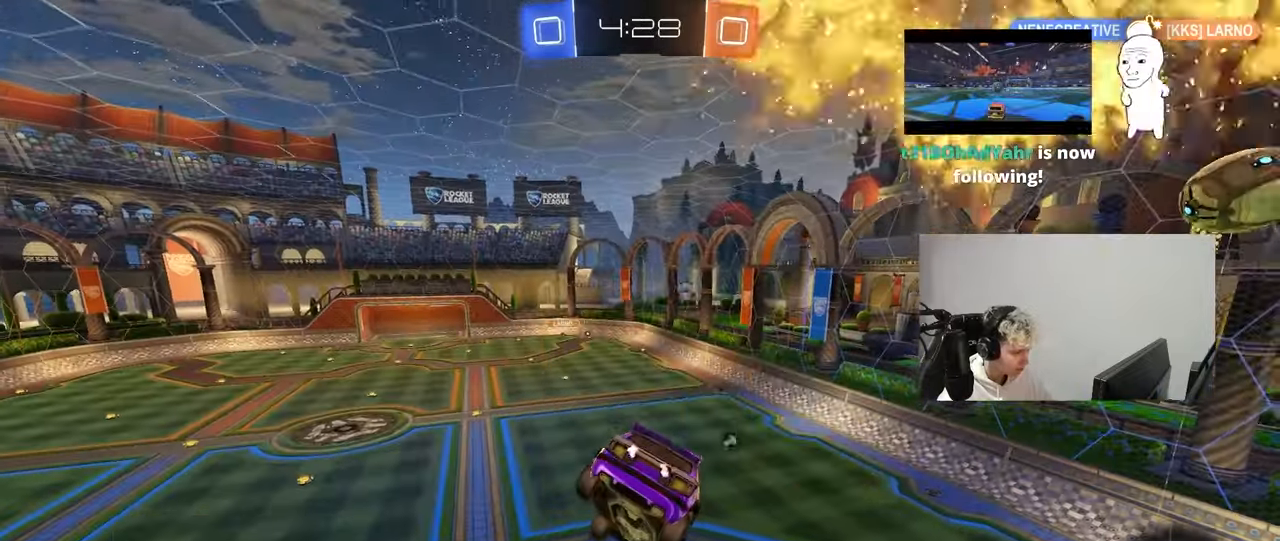
{"keys": ["space"], "mouse": [], "mouse_move": "still", "events": [[433, "space", "down"]]}
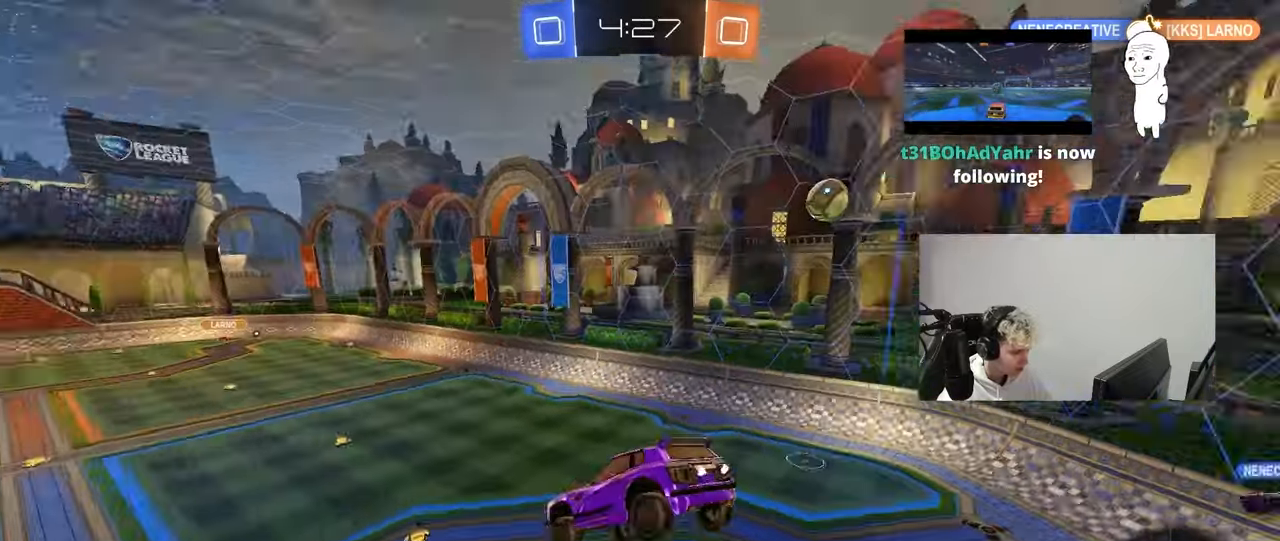
{"keys": [], "mouse": [], "mouse_move": "still", "events": [[17, "space", "up"], [67, "s", "down"], [167, "a", "down"], [217, "s", "up"], [400, "a", "up"]]}
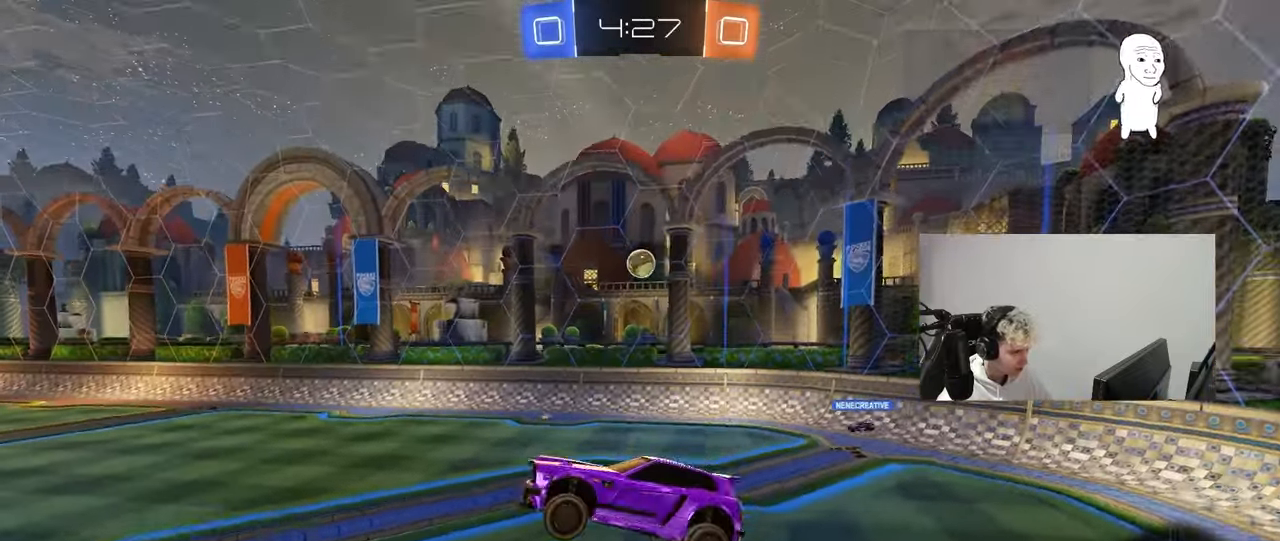
{"keys": ["w"], "mouse": [], "mouse_move": "still", "events": [[83, "w", "down"], [133, "a", "down"], [133, "space", "down"], [317, "space", "up"], [417, "a", "up"]]}
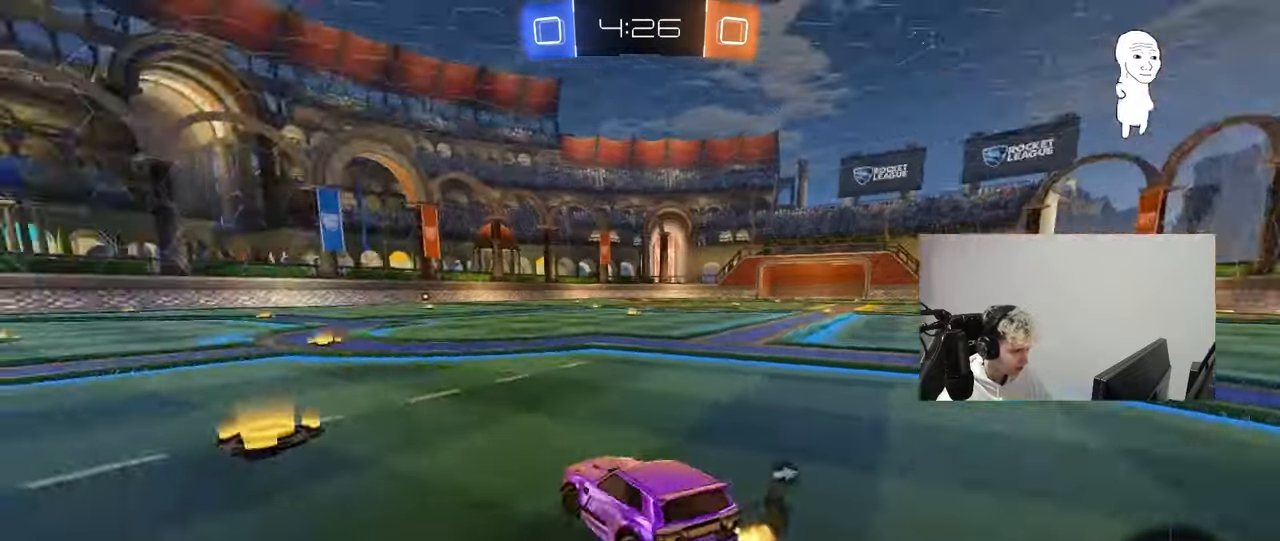
{"keys": ["d", "w"], "mouse": [], "mouse_move": "still", "events": [[150, "a", "down"], [250, "space", "down"], [383, "space", "up"], [433, "a", "up"], [433, "d", "down"]]}
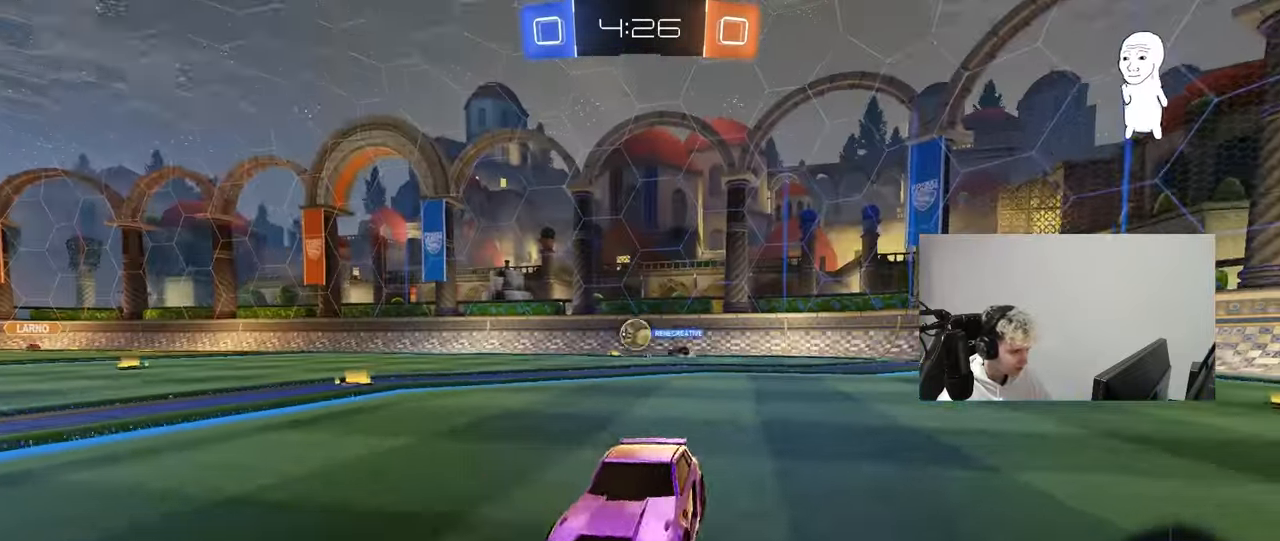
{"keys": ["d", "shift", "w"], "mouse": [], "mouse_move": "still", "events": [[67, "shift", "down"], [117, "shift", "up"], [217, "d", "up"], [300, "d", "down"], [450, "shift", "down"]]}
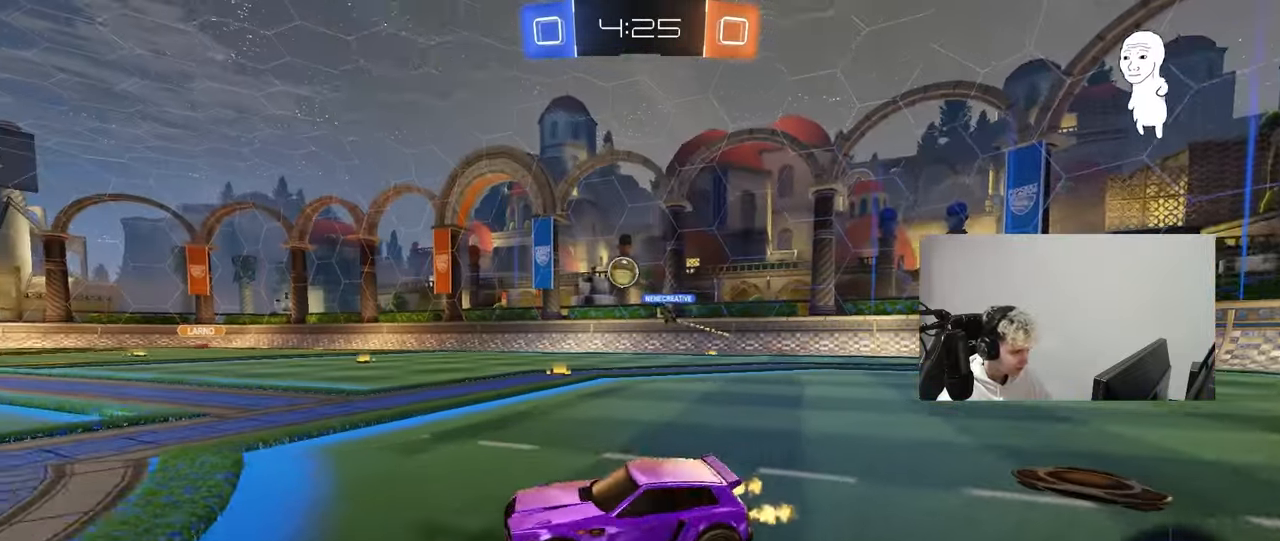
{"keys": ["a", "w"], "mouse": [], "mouse_move": "still", "events": [[33, "shift", "up"], [367, "d", "up"], [500, "a", "down"]]}
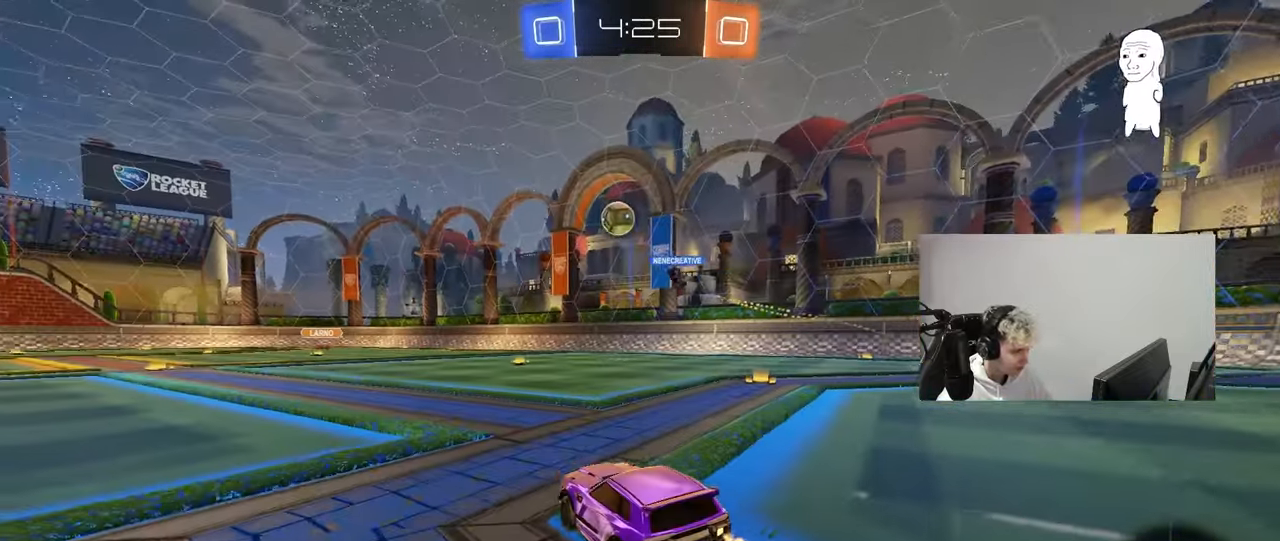
{"keys": [], "mouse": [], "mouse_move": "still", "events": [[250, "a", "up"], [483, "w", "up"]]}
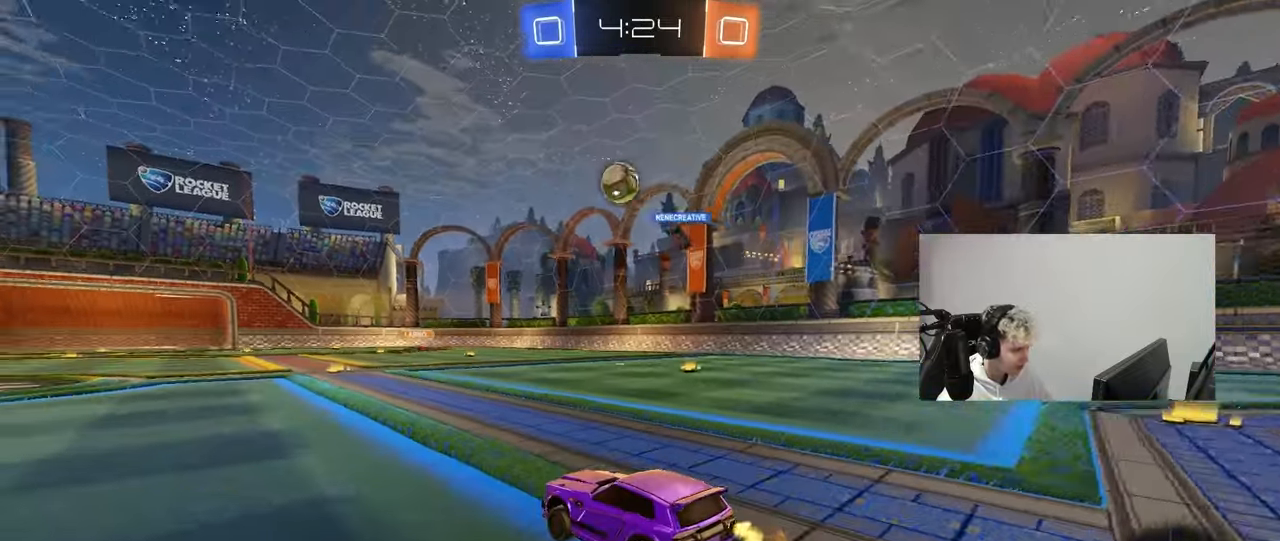
{"keys": [], "mouse": [], "mouse_move": "still", "events": [[217, "d", "down"], [400, "d", "up"]]}
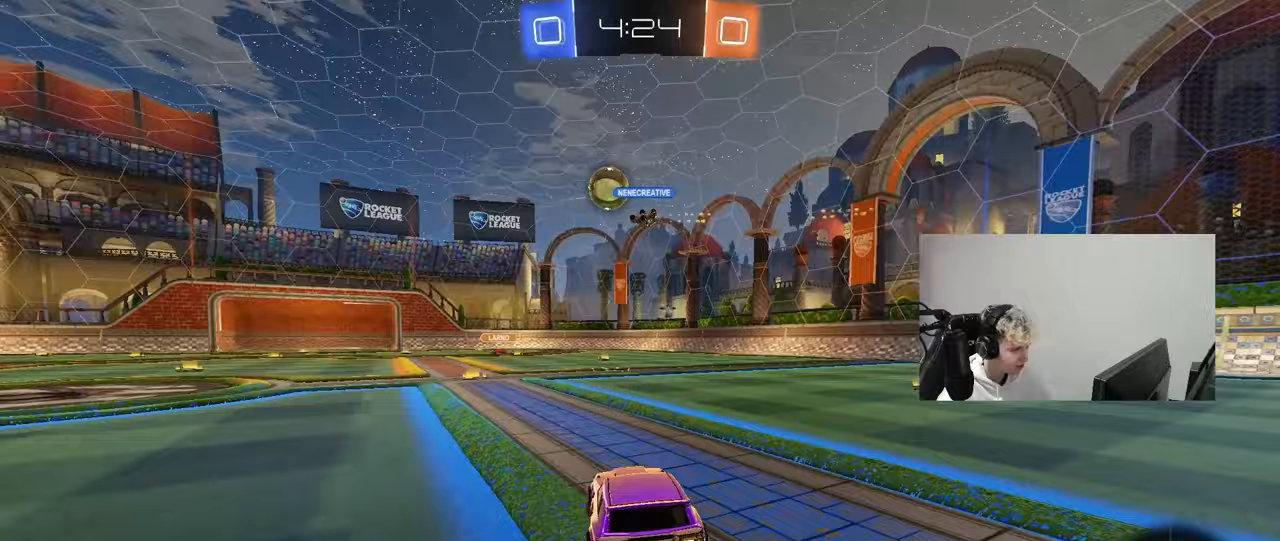
{"keys": ["w"], "mouse": [], "mouse_move": "still", "events": [[33, "a", "down"], [33, "w", "down"], [133, "a", "up"]]}
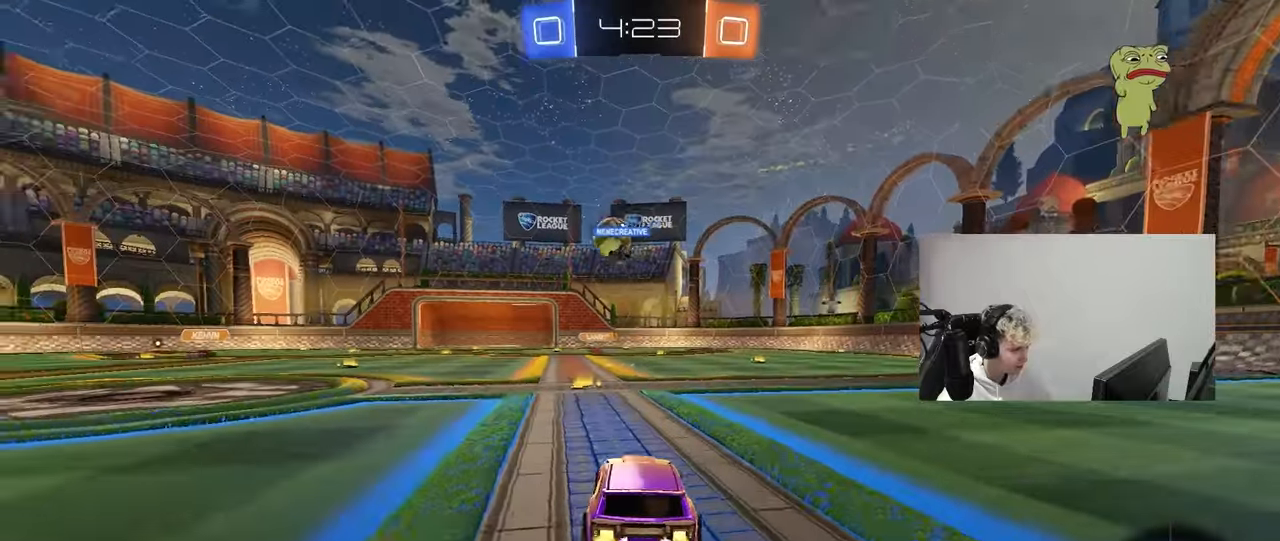
{"keys": ["w"], "mouse": [], "mouse_move": "still", "events": [[150, "a", "down"], [433, "a", "up"]]}
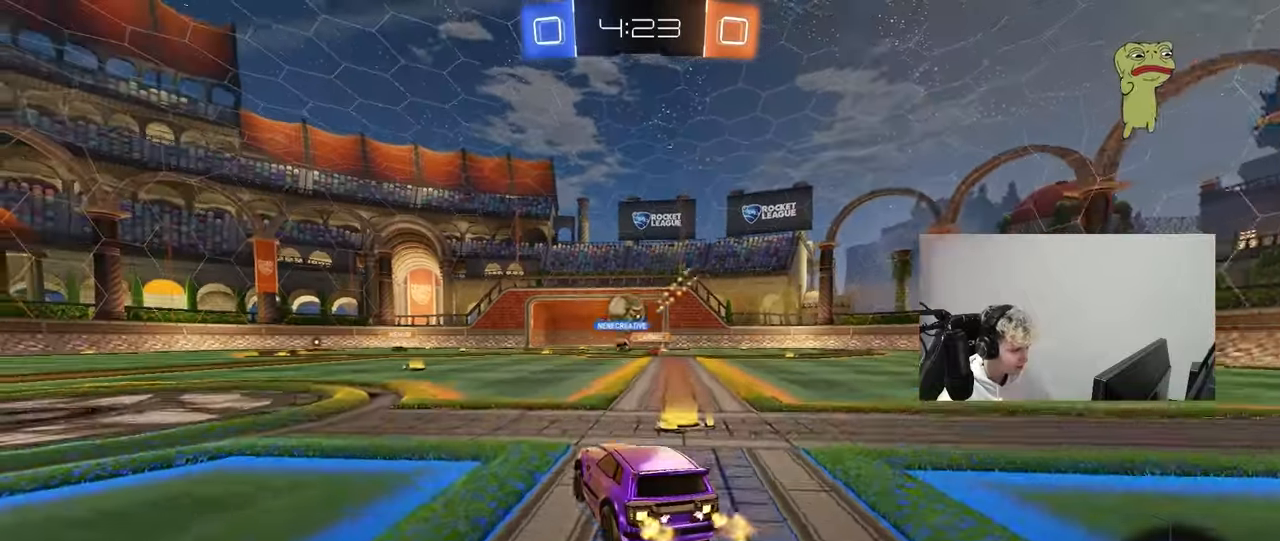
{"keys": ["a", "w"], "mouse": [], "mouse_move": "still", "events": [[167, "a", "down"], [400, "shift", "down"], [450, "shift", "up"]]}